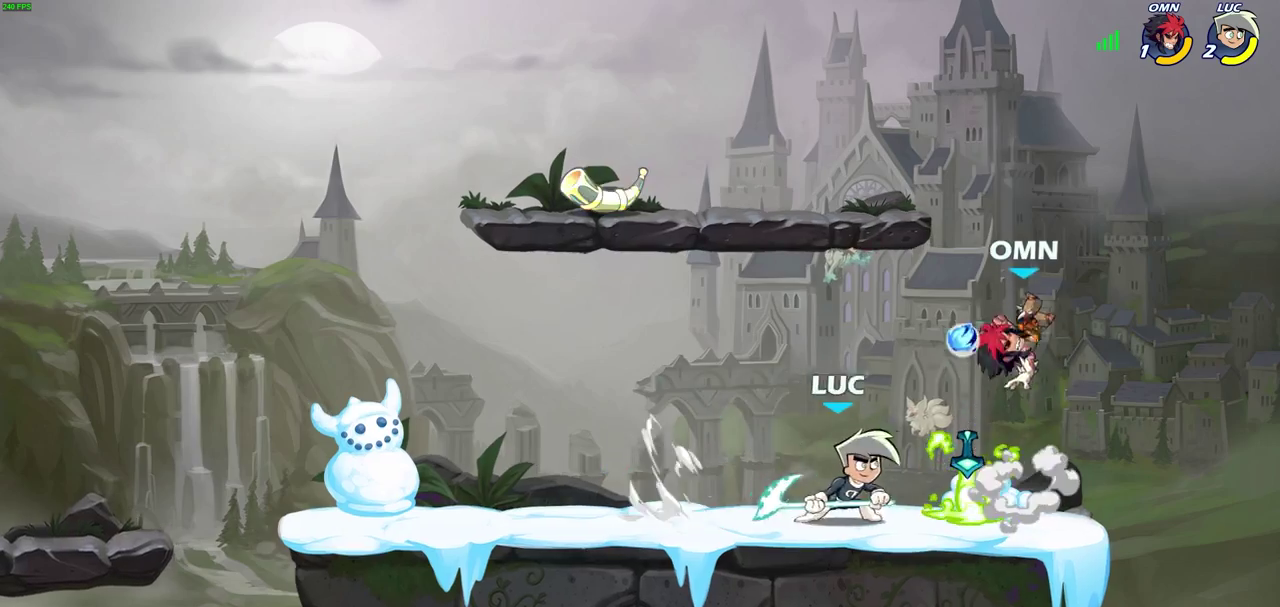
Gameplay with a controller (PlayStation layout); each line is a JSON object with the inputs held at the frame after it (dt_ms = milliseconds from this image to that frame). "events" lists button and stick changes between this image and that frame as [ms after this image, input, new state], when the widget could be followed in between. Not read: L2 R1 R2.
{"dt_ms": 400, "buttons": [], "left_stick": "center", "right_stick": "center", "events": []}
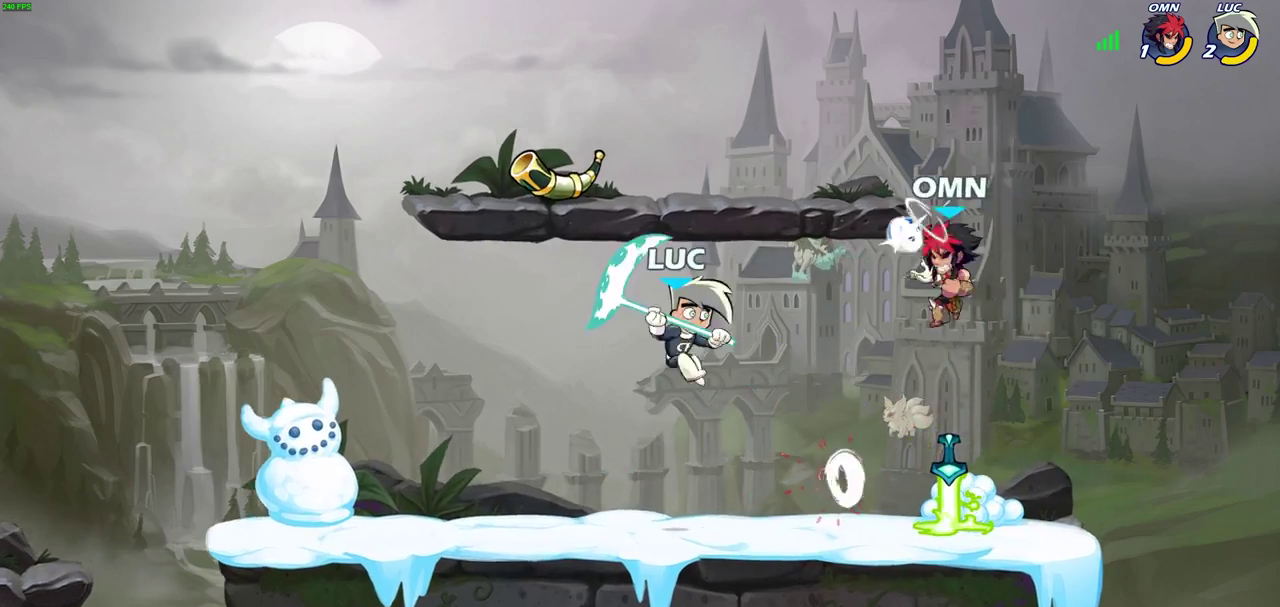
{"dt_ms": 600, "buttons": [], "left_stick": "left", "right_stick": "center", "events": [[117, "SQUARE", "down"], [200, "SQUARE", "up"], [250, "left_stick", "left"]]}
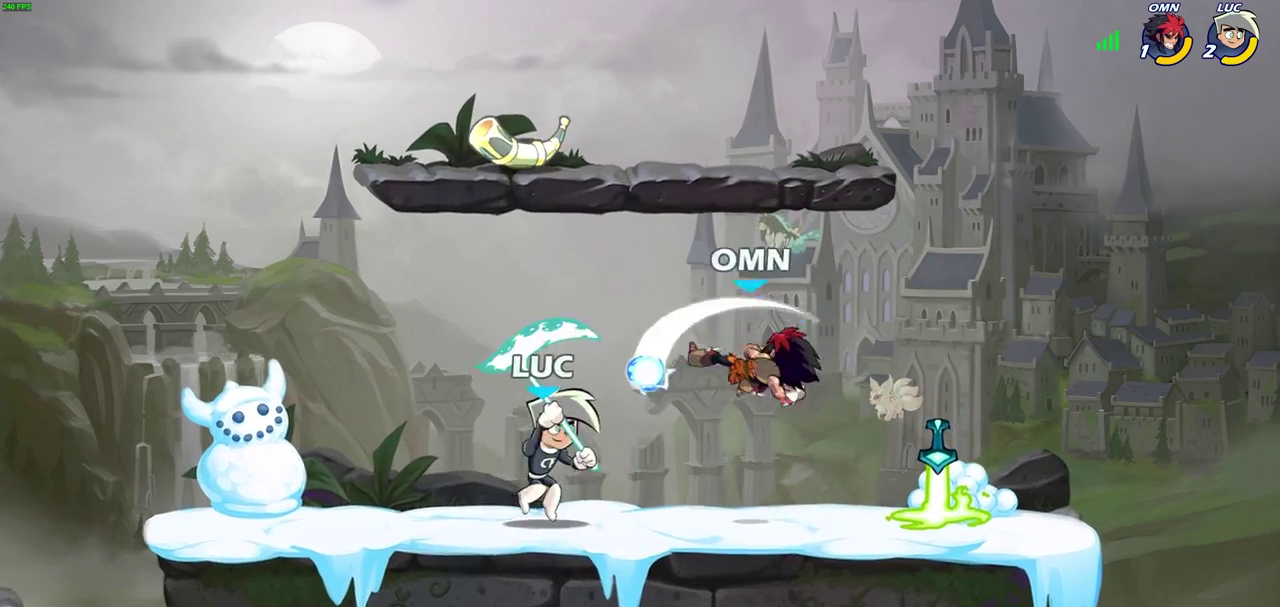
{"dt_ms": 500, "buttons": [], "left_stick": "center", "right_stick": "center", "events": [[133, "CROSS", "down"], [200, "left_stick", "up-right"], [283, "CROSS", "up"], [400, "left_stick", "center"]]}
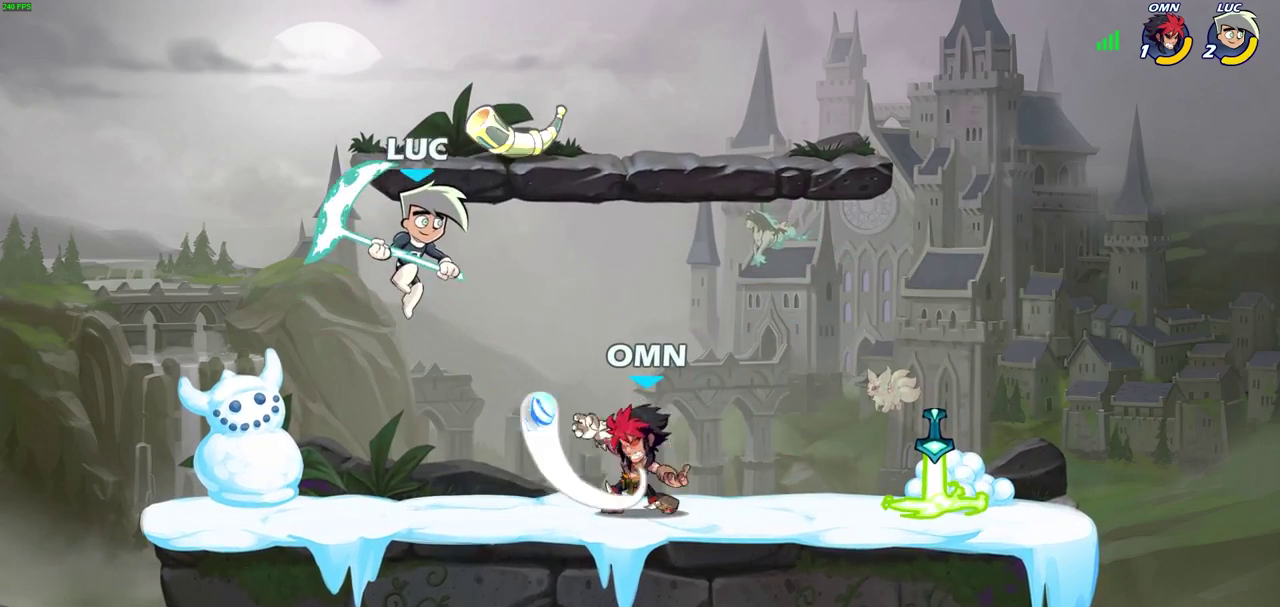
{"dt_ms": 600, "buttons": [], "left_stick": "right", "right_stick": "center", "events": [[317, "left_stick", "up-right"], [400, "left_stick", "right"], [417, "SQUARE", "down"], [450, "SELECT", "down"], [500, "SQUARE", "up"], [517, "SELECT", "up"]]}
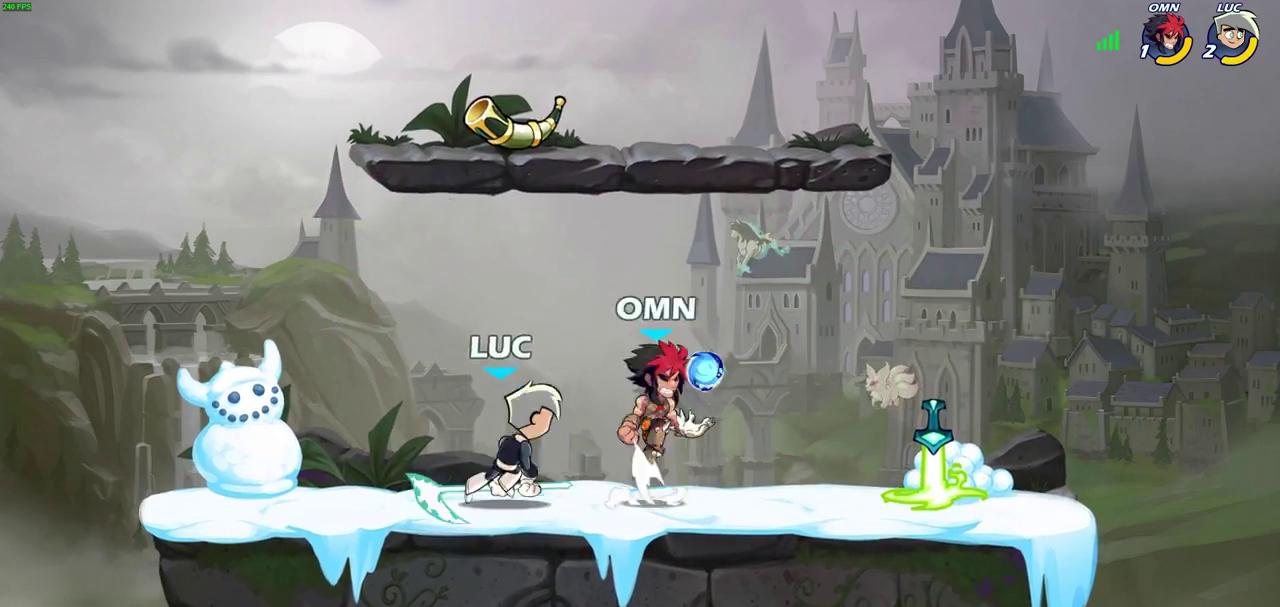
{"dt_ms": 400, "buttons": [], "left_stick": "center", "right_stick": "center", "events": [[317, "left_stick", "center"]]}
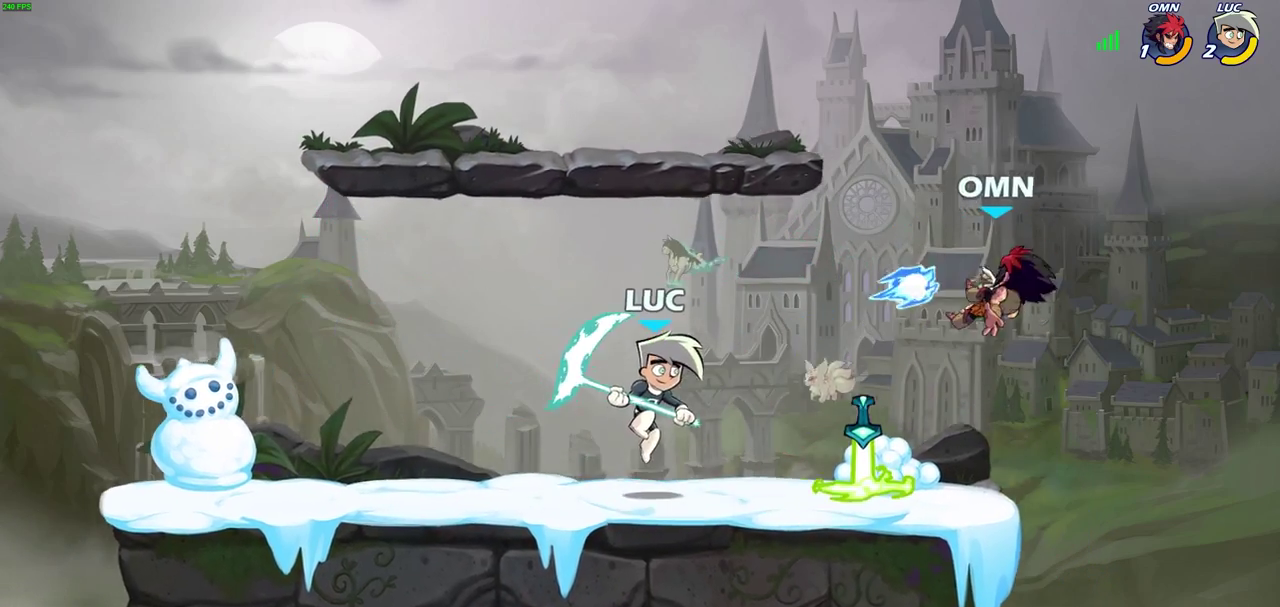
{"dt_ms": 500, "buttons": [], "left_stick": "center", "right_stick": "center", "events": []}
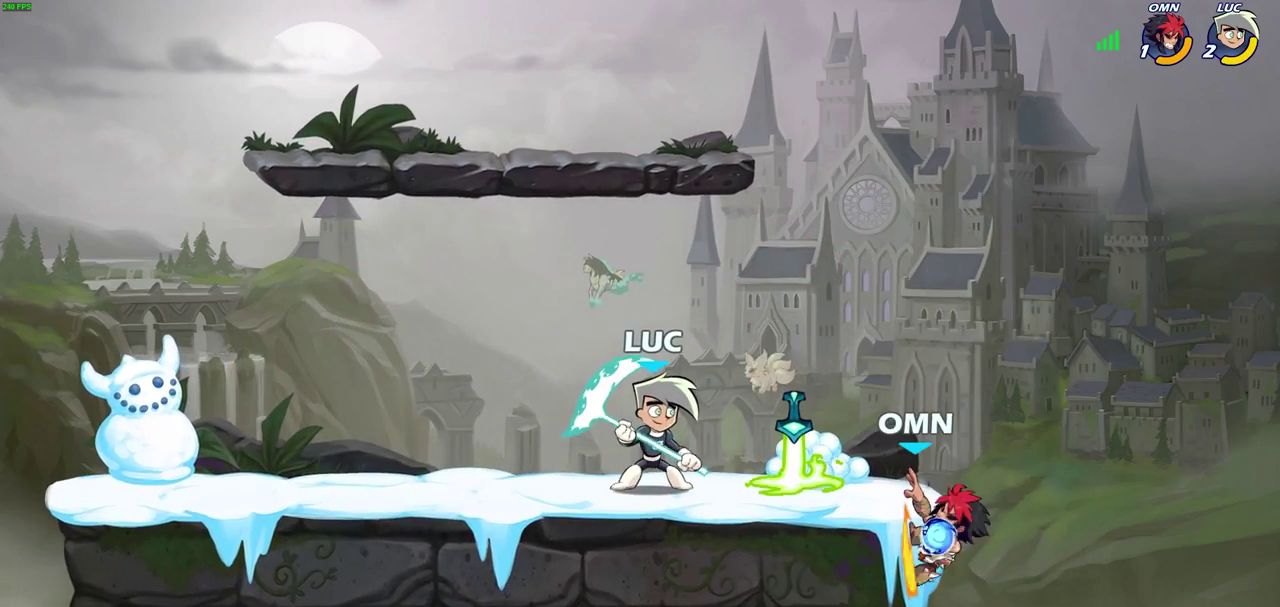
{"dt_ms": 300, "buttons": [], "left_stick": "right", "right_stick": "center", "events": [[200, "left_stick", "right"]]}
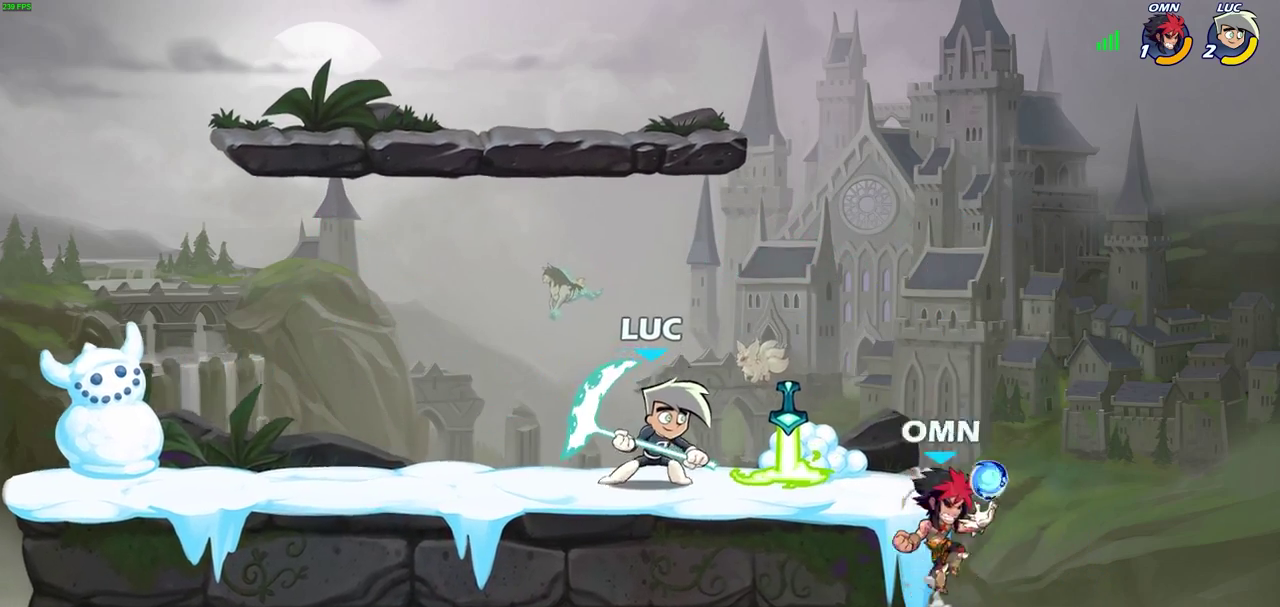
{"dt_ms": 700, "buttons": [], "left_stick": "up-left", "right_stick": "center", "events": [[150, "SQUARE", "down"], [300, "SQUARE", "up"], [617, "left_stick", "up-left"]]}
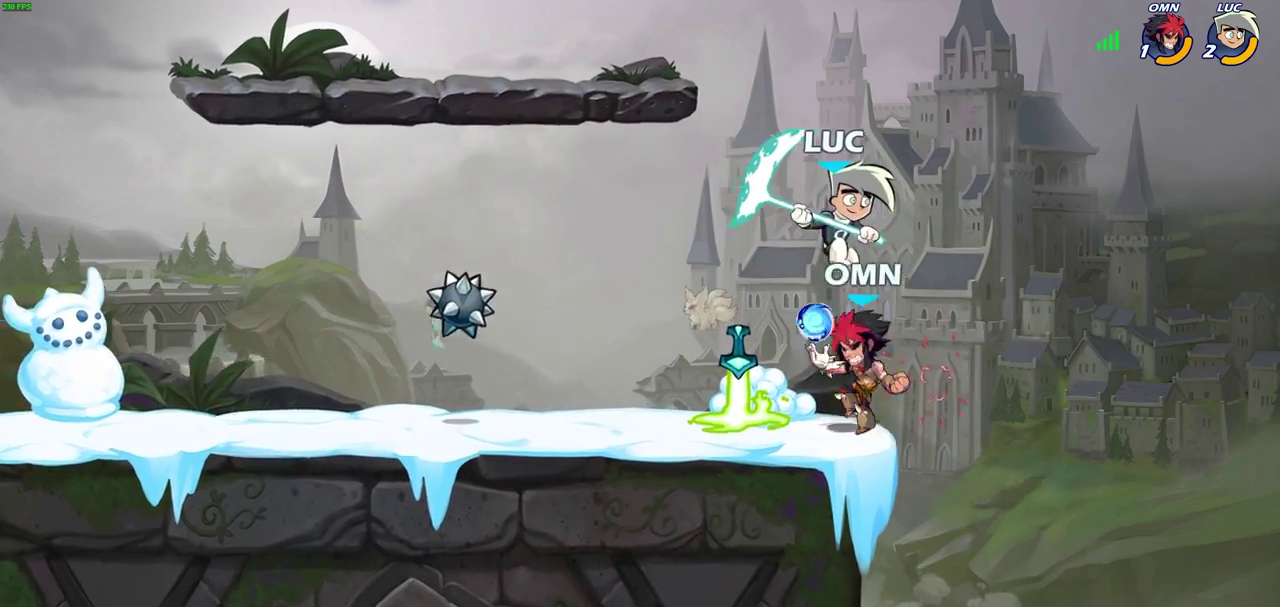
{"dt_ms": 700, "buttons": [], "left_stick": "down-left", "right_stick": "center", "events": [[67, "left_stick", "up"], [117, "CROSS", "down"], [117, "left_stick", "up-right"], [217, "left_stick", "up"], [267, "CROSS", "up"], [317, "left_stick", "up-left"], [400, "left_stick", "center"], [700, "left_stick", "down-left"]]}
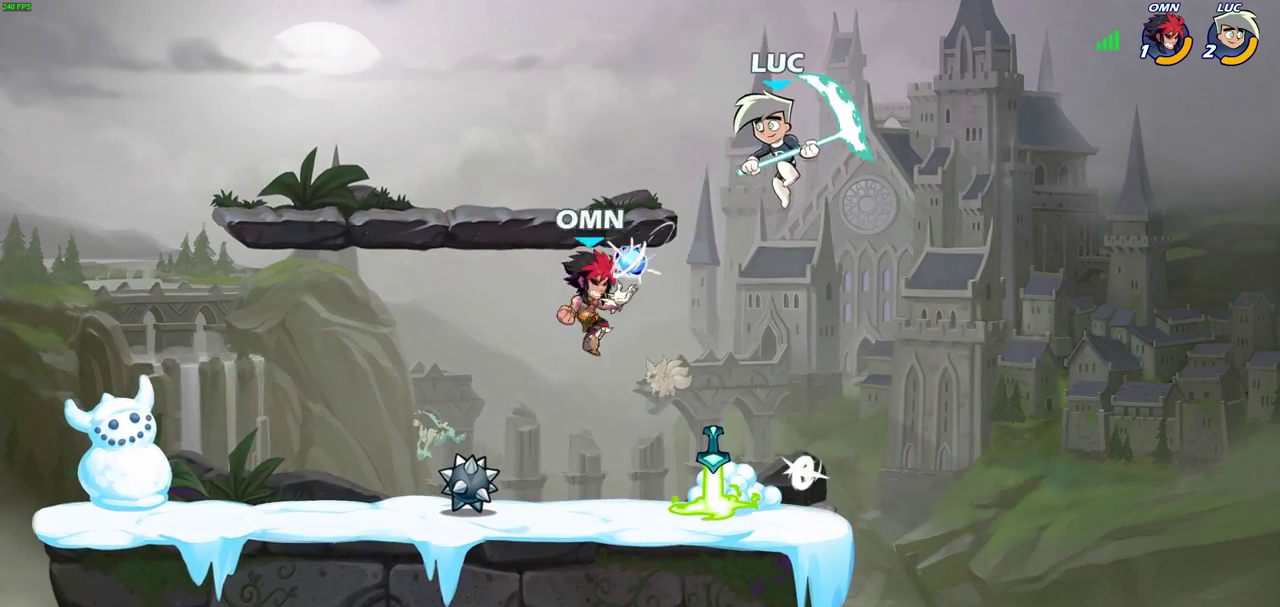
{"dt_ms": 300, "buttons": [], "left_stick": "center", "right_stick": "center", "events": [[50, "left_stick", "up-right"], [150, "left_stick", "center"]]}
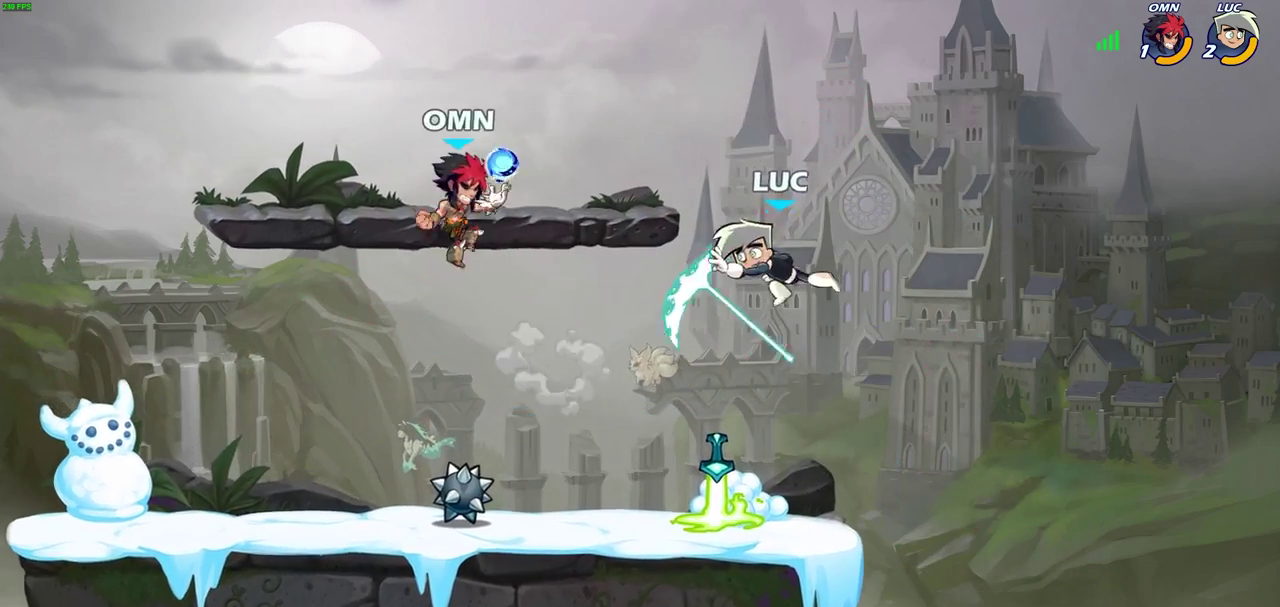
{"dt_ms": 400, "buttons": ["CIRCLE"], "left_stick": "left", "right_stick": "center", "events": [[267, "left_stick", "left"], [333, "CIRCLE", "down"]]}
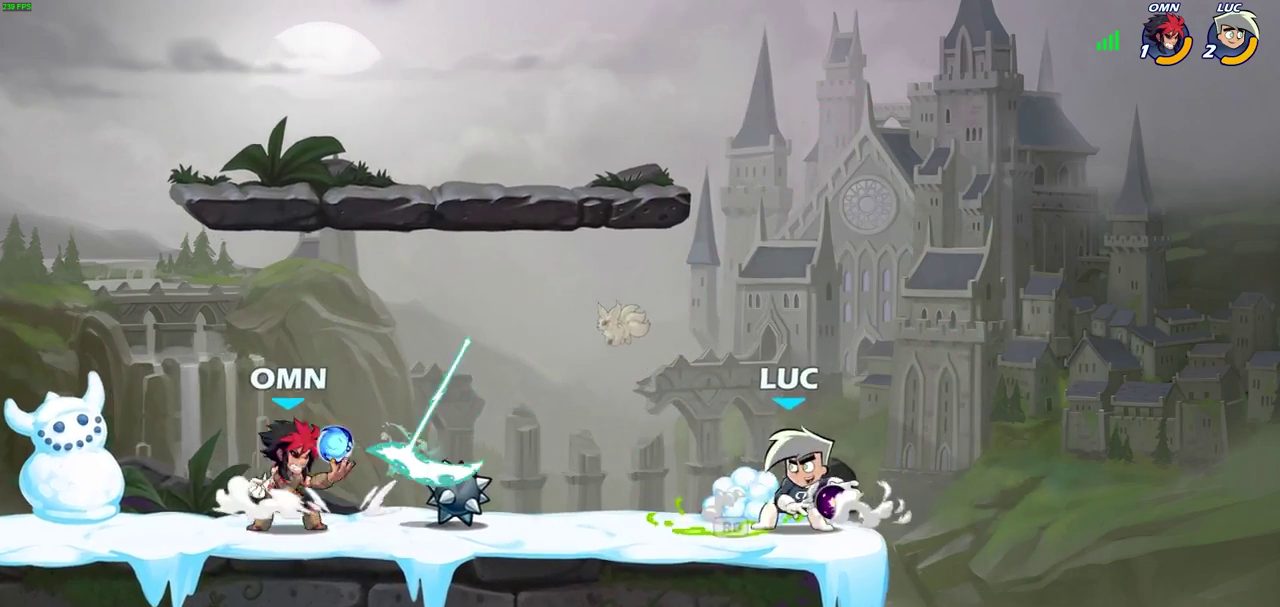
{"dt_ms": 600, "buttons": [], "left_stick": "left", "right_stick": "center", "events": [[17, "CIRCLE", "up"]]}
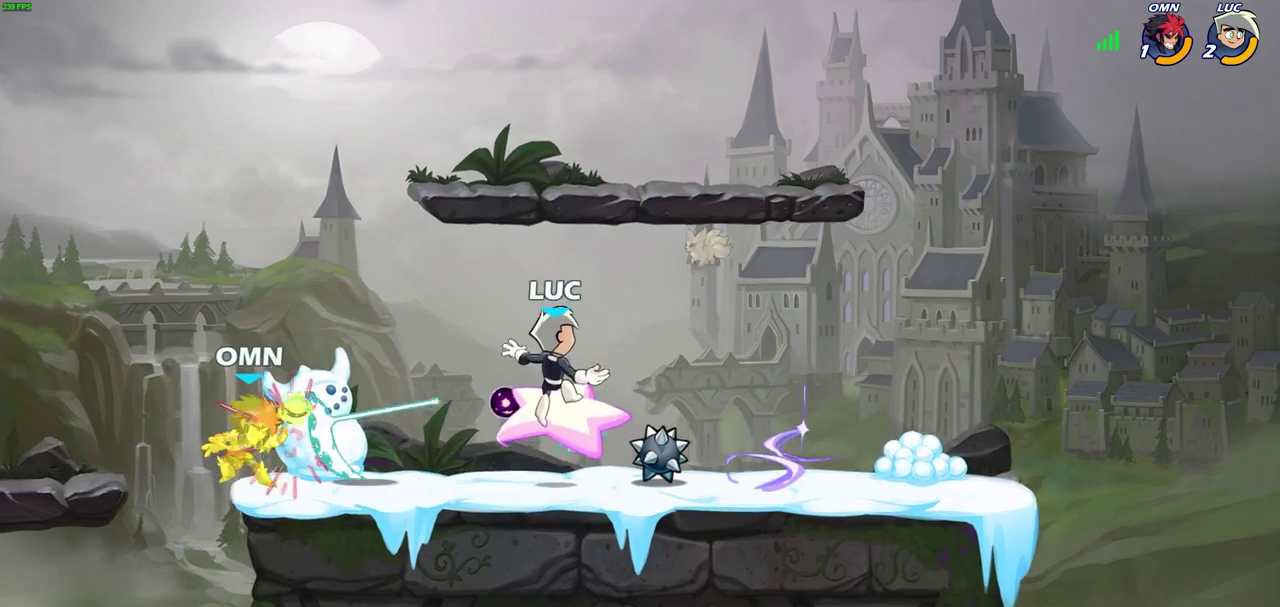
{"dt_ms": 700, "buttons": [], "left_stick": "down-left", "right_stick": "center", "events": [[183, "left_stick", "center"], [233, "left_stick", "right"], [483, "left_stick", "left"], [517, "left_stick", "down-left"], [583, "SQUARE", "down"], [700, "SQUARE", "up"]]}
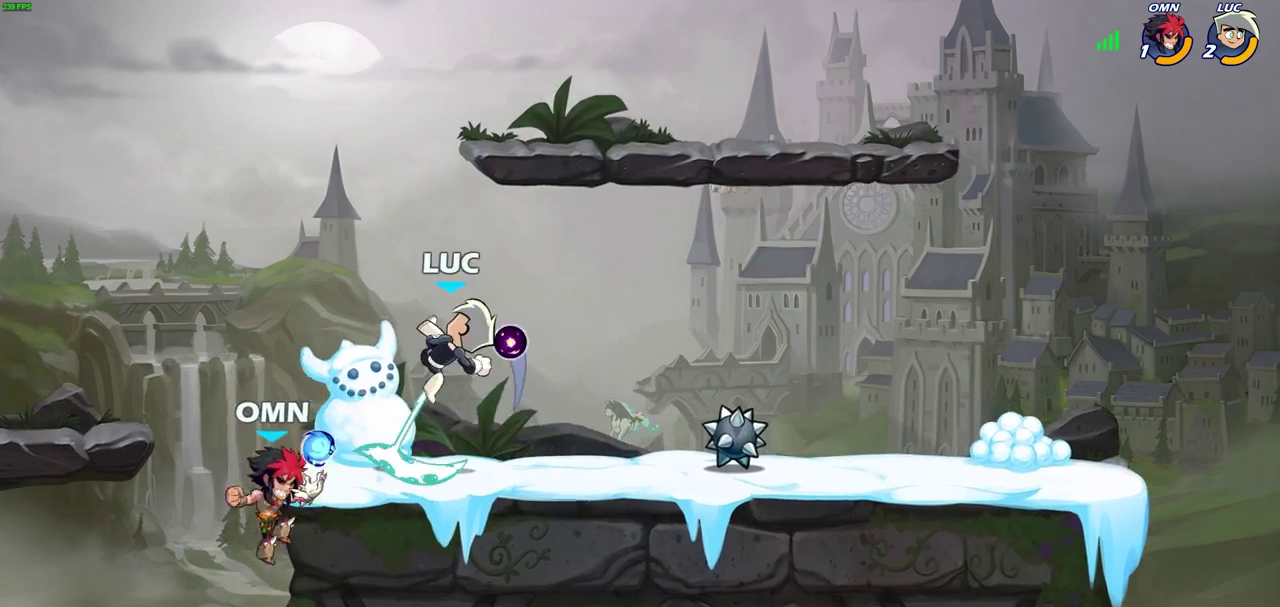
{"dt_ms": 300, "buttons": [], "left_stick": "center", "right_stick": "center", "events": [[267, "left_stick", "center"]]}
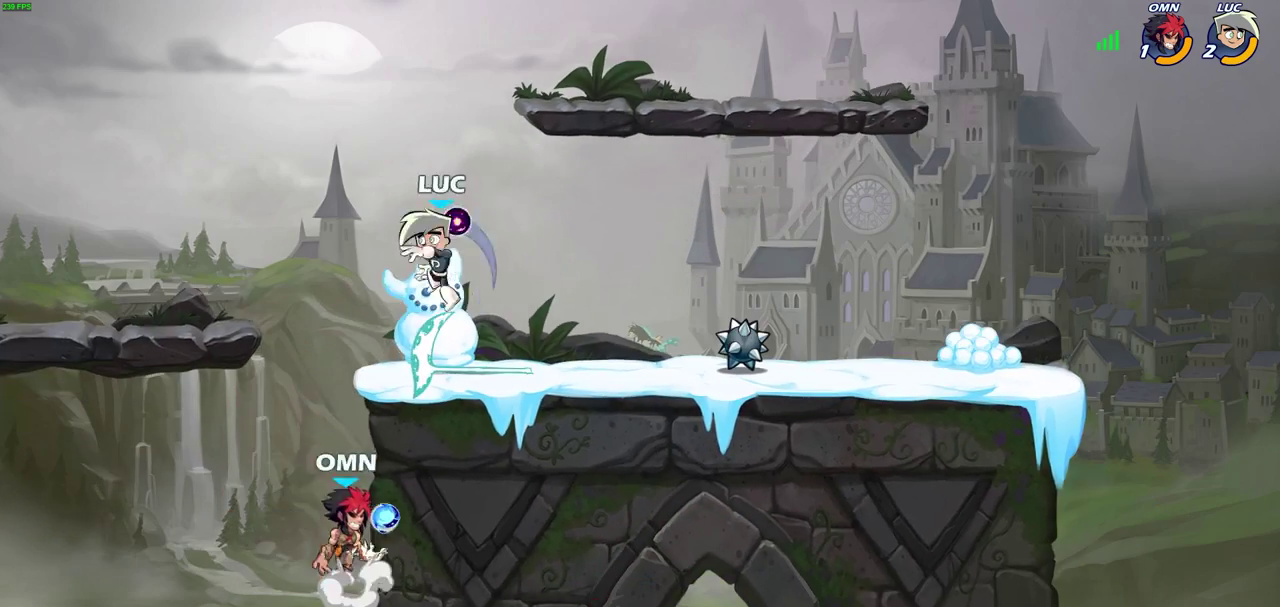
{"dt_ms": 400, "buttons": [], "left_stick": "up-right", "right_stick": "center", "events": [[83, "left_stick", "right"], [167, "CROSS", "down"], [317, "left_stick", "up-right"], [333, "CROSS", "up"]]}
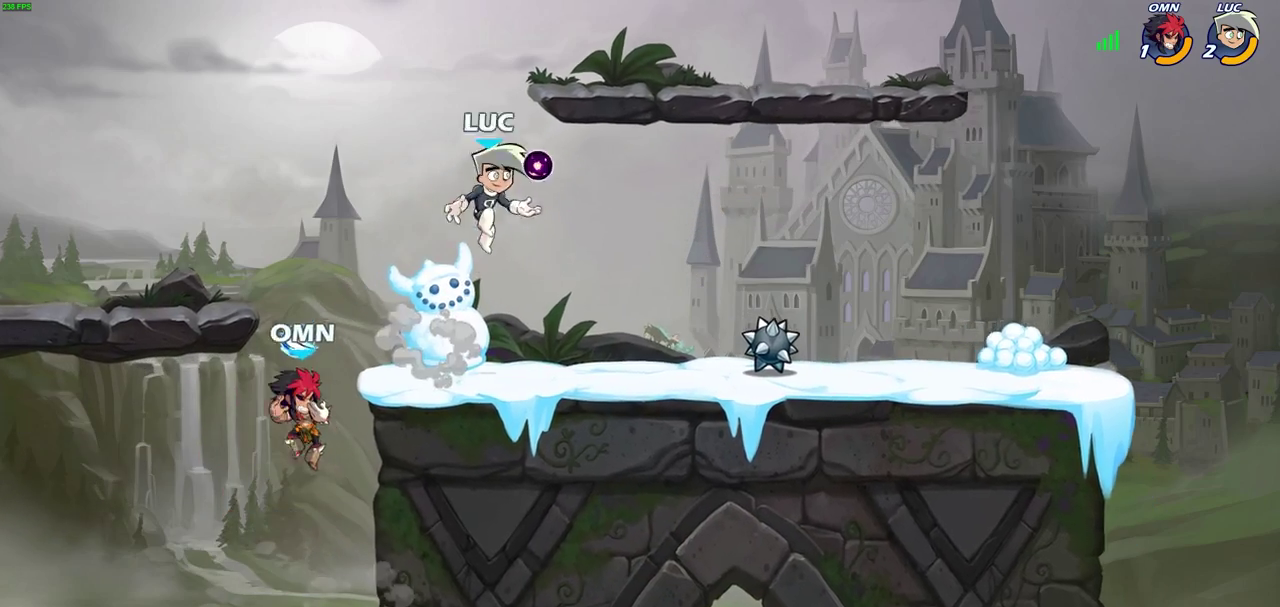
{"dt_ms": 600, "buttons": [], "left_stick": "center", "right_stick": "center", "events": [[17, "left_stick", "up-left"], [133, "left_stick", "down-left"], [217, "SQUARE", "down"], [300, "SQUARE", "up"], [317, "left_stick", "center"]]}
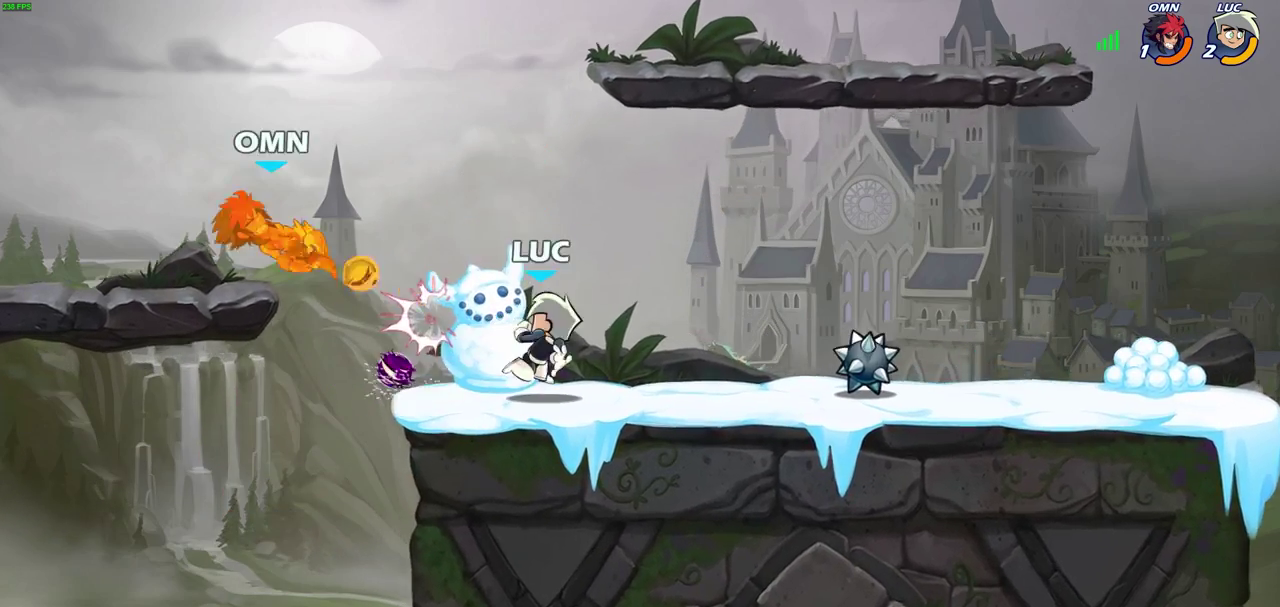
{"dt_ms": 700, "buttons": ["CIRCLE"], "left_stick": "center", "right_stick": "center", "events": [[500, "left_stick", "left"], [550, "left_stick", "up-left"], [583, "CIRCLE", "down"], [617, "left_stick", "center"]]}
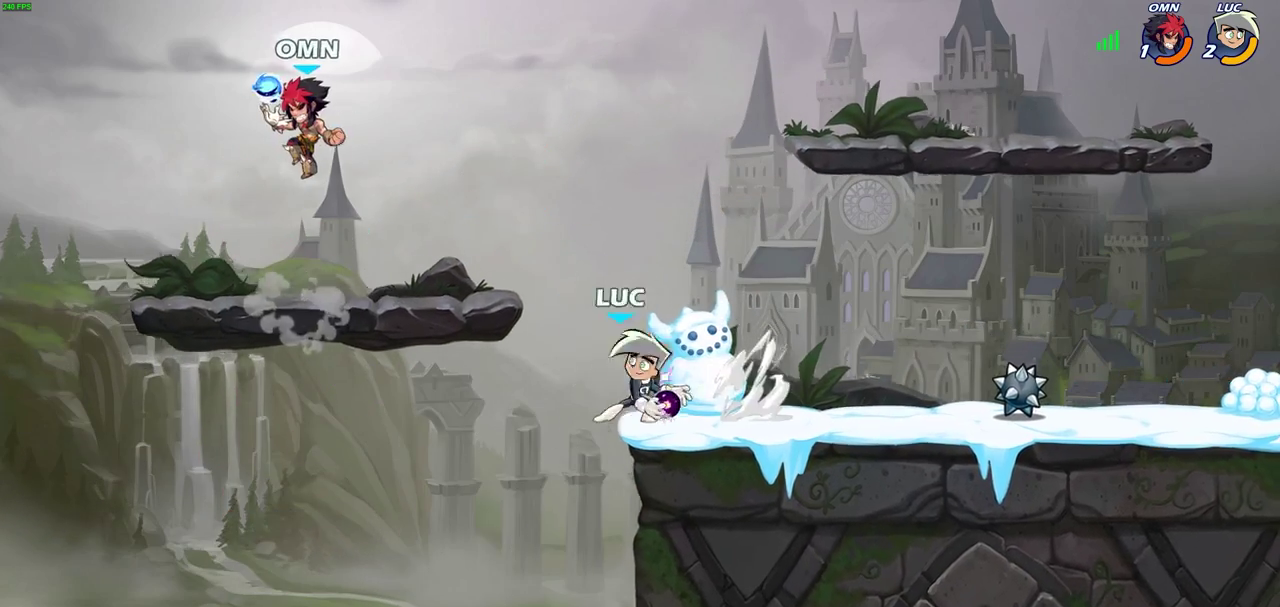
{"dt_ms": 300, "buttons": [], "left_stick": "center", "right_stick": "center", "events": [[67, "CIRCLE", "up"]]}